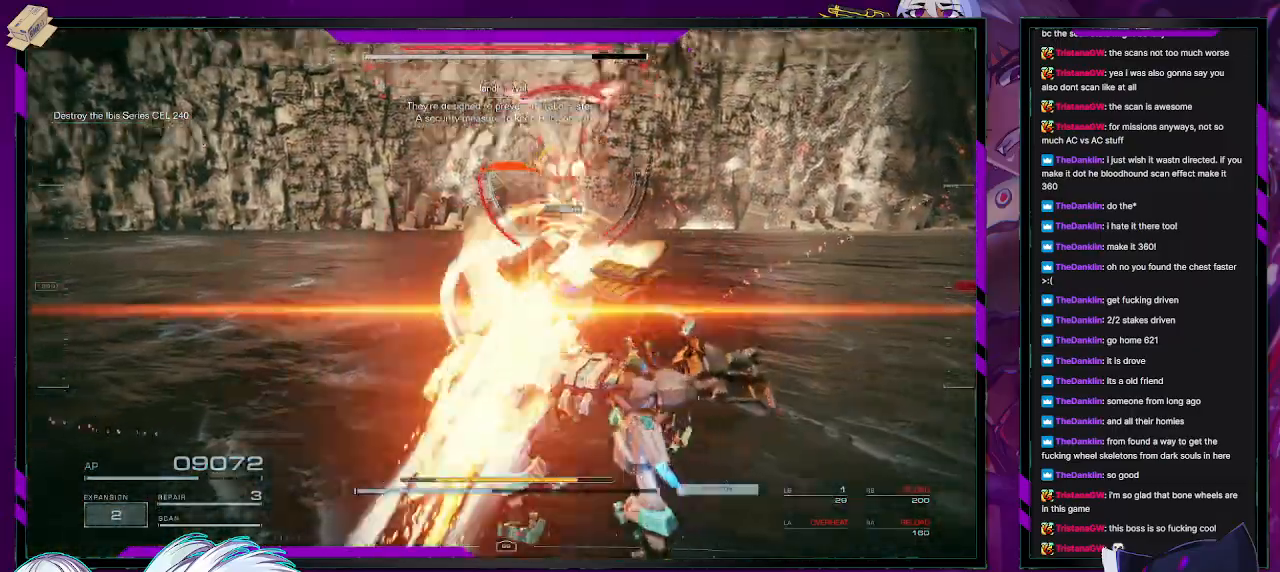
Gameplay with a controller (Xbox layout); each line is a JSON object with the inputs held at the frame after it. "events" lists button and stick changes between this image and that frame as [ms after this image, input, new state], when the widget could be followed in between.
{"buttons": [], "left_stick": "left", "right_stick": "center", "events": [[33, "R2", "down"], [67, "L2", "up"], [67, "left_stick", "up-left"], [133, "R2", "up"], [133, "right_stick", "center"], [200, "R2", "down"], [217, "left_stick", "left"], [283, "R2", "up"], [317, "right_stick", "down-right"], [467, "right_stick", "center"]]}
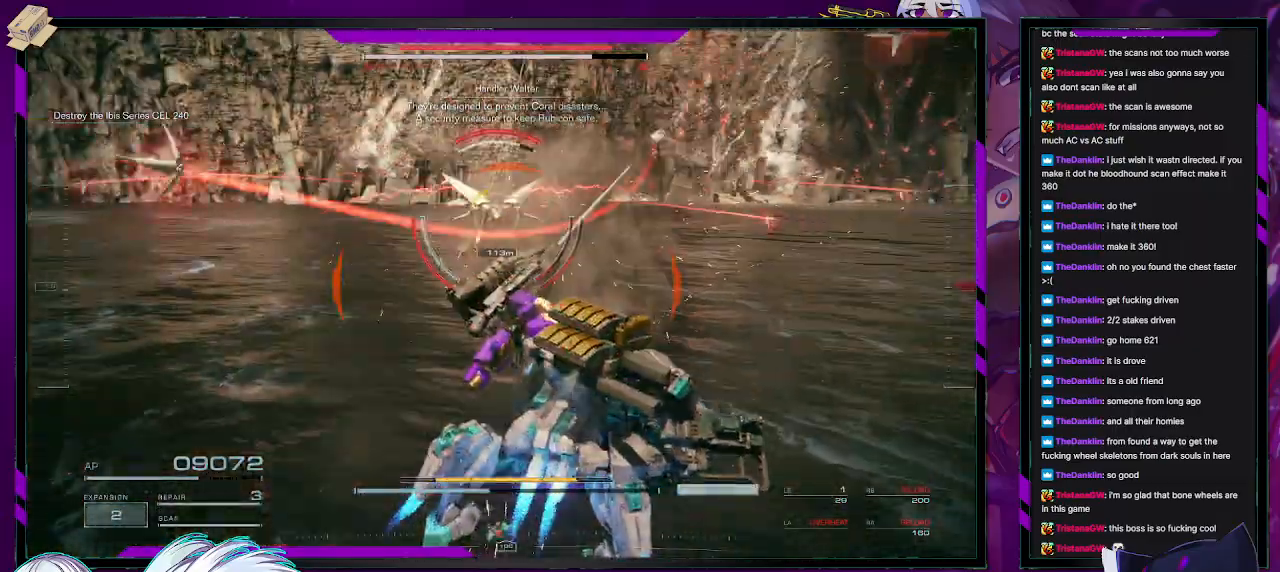
{"buttons": [], "left_stick": "left", "right_stick": "center", "events": [[100, "X", "down"], [167, "X", "up"], [233, "X", "down"], [300, "X", "up"], [350, "X", "down"], [433, "X", "up"]]}
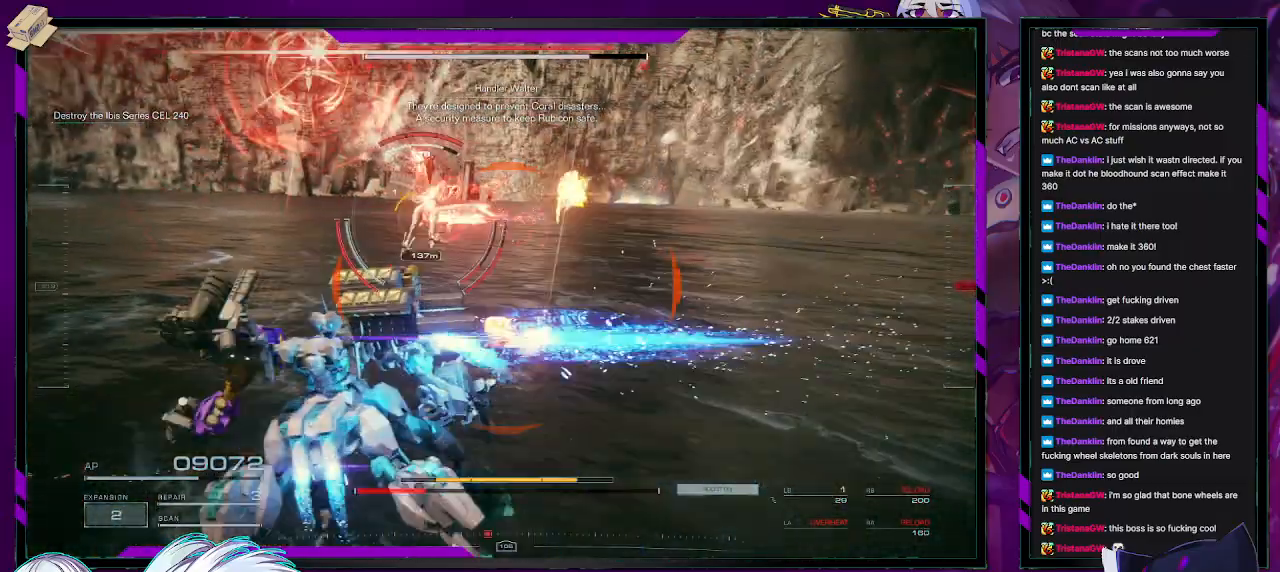
{"buttons": ["R2"], "left_stick": "left", "right_stick": "right", "events": [[283, "right_stick", "left"], [400, "right_stick", "up"], [467, "right_stick", "right"], [500, "R2", "down"]]}
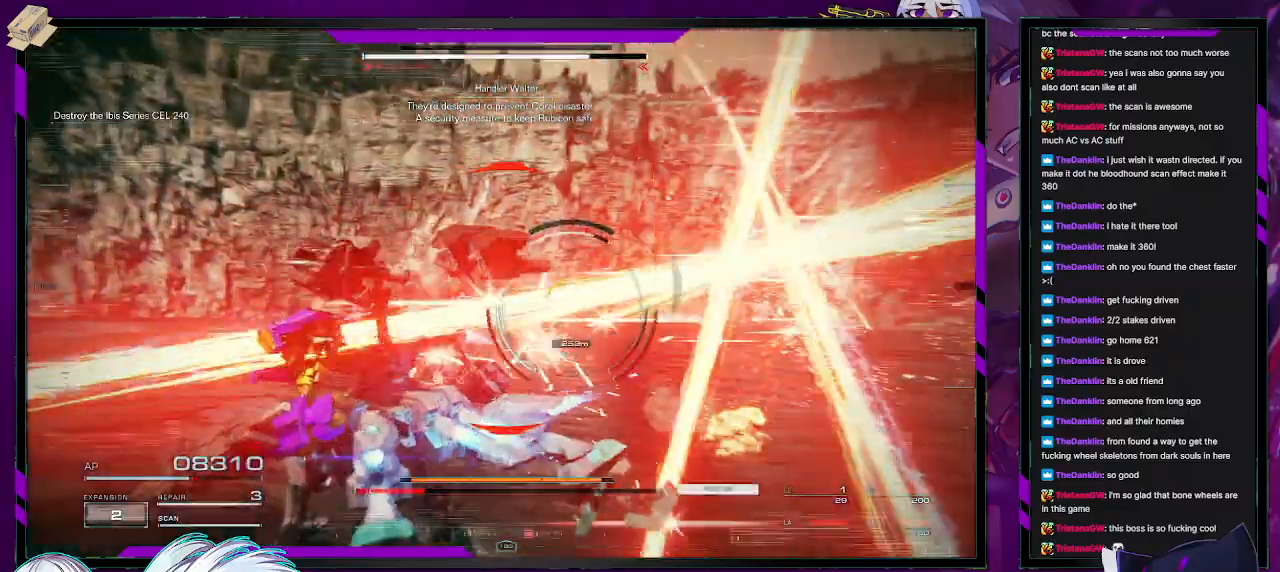
{"buttons": [], "left_stick": "up-left", "right_stick": "center", "events": [[17, "left_stick", "up-left"], [50, "right_stick", "center"], [117, "R2", "up"], [183, "R2", "down"], [283, "R2", "up"], [350, "R2", "down"], [450, "R2", "up"]]}
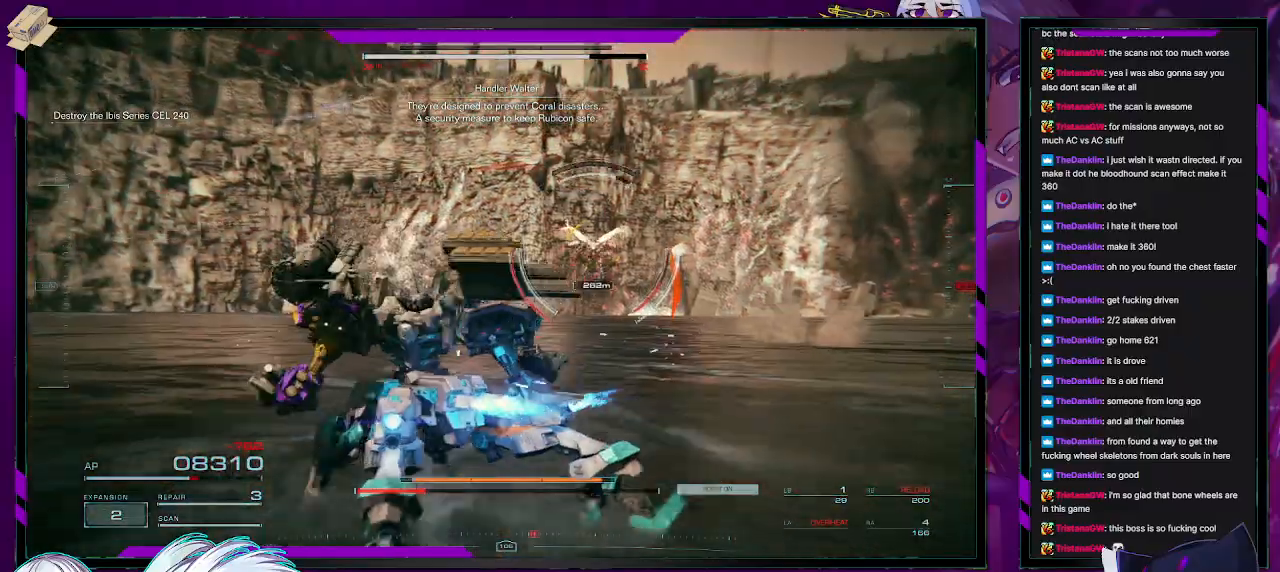
{"buttons": [], "left_stick": "up-right", "right_stick": "up-right", "events": [[33, "L1", "down"], [100, "L1", "up"], [300, "right_stick", "right"], [383, "left_stick", "up-right"], [433, "right_stick", "up-right"]]}
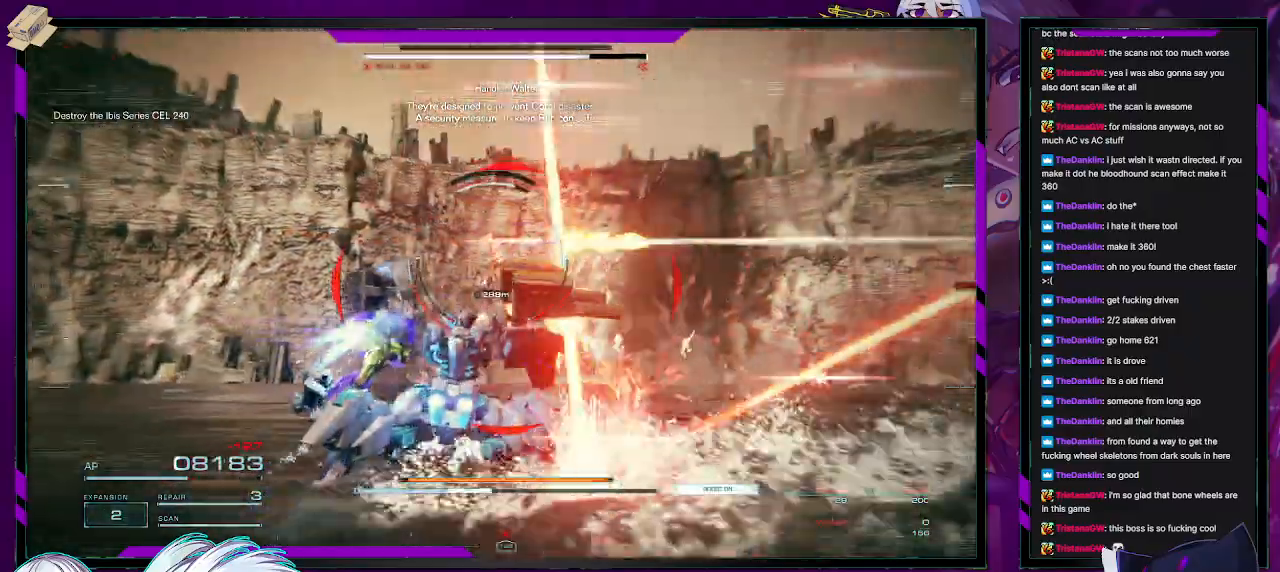
{"buttons": [], "left_stick": "right", "right_stick": "center", "events": [[33, "right_stick", "center"], [100, "left_stick", "right"], [400, "X", "down"], [500, "X", "up"]]}
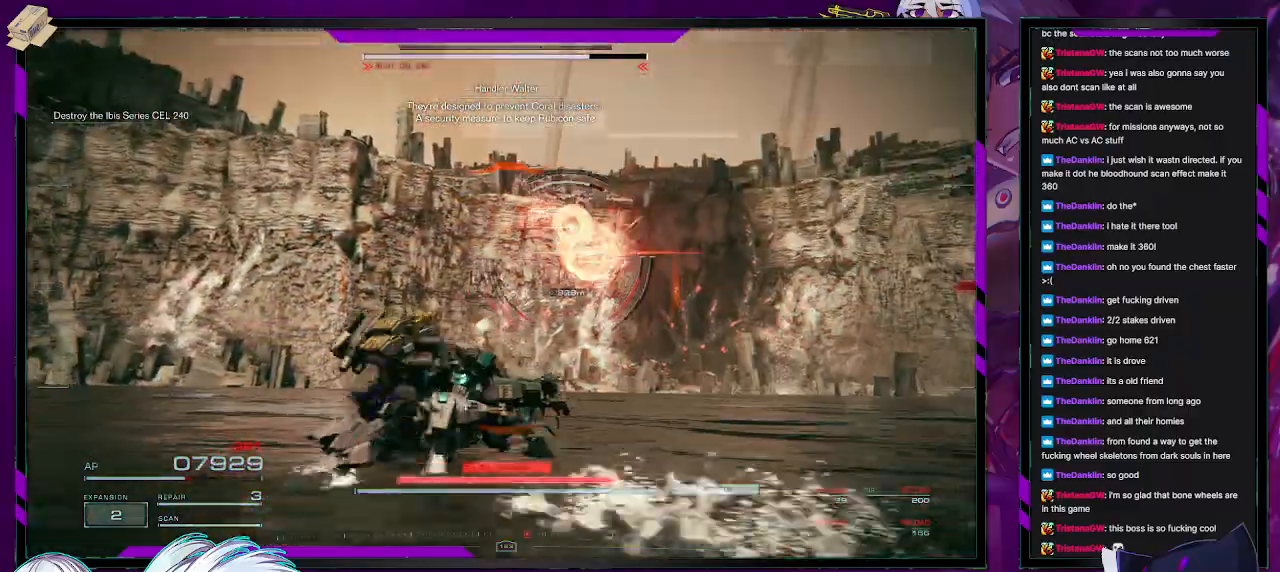
{"buttons": [], "left_stick": "up-right", "right_stick": "center", "events": [[50, "X", "down"], [117, "X", "up"], [300, "left_stick", "up-right"]]}
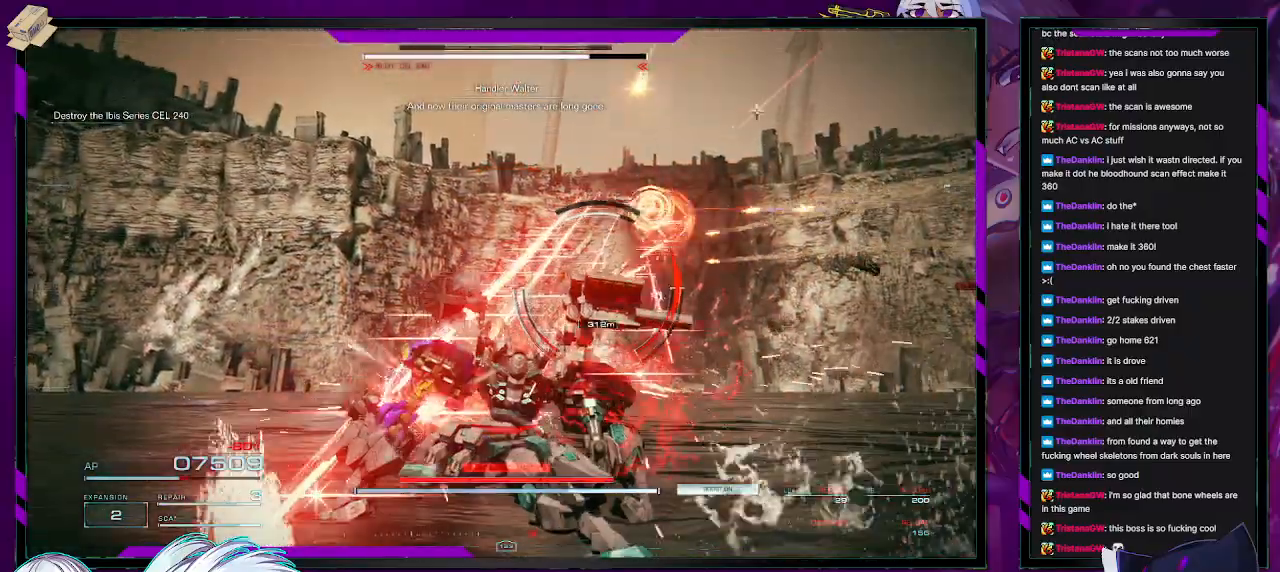
{"buttons": ["X"], "left_stick": "up-right", "right_stick": "center", "events": [[33, "X", "down"], [117, "left_stick", "right"], [150, "X", "up"], [183, "X", "down"], [283, "X", "up"], [350, "X", "down"], [367, "left_stick", "up-right"], [433, "X", "up"], [483, "X", "down"]]}
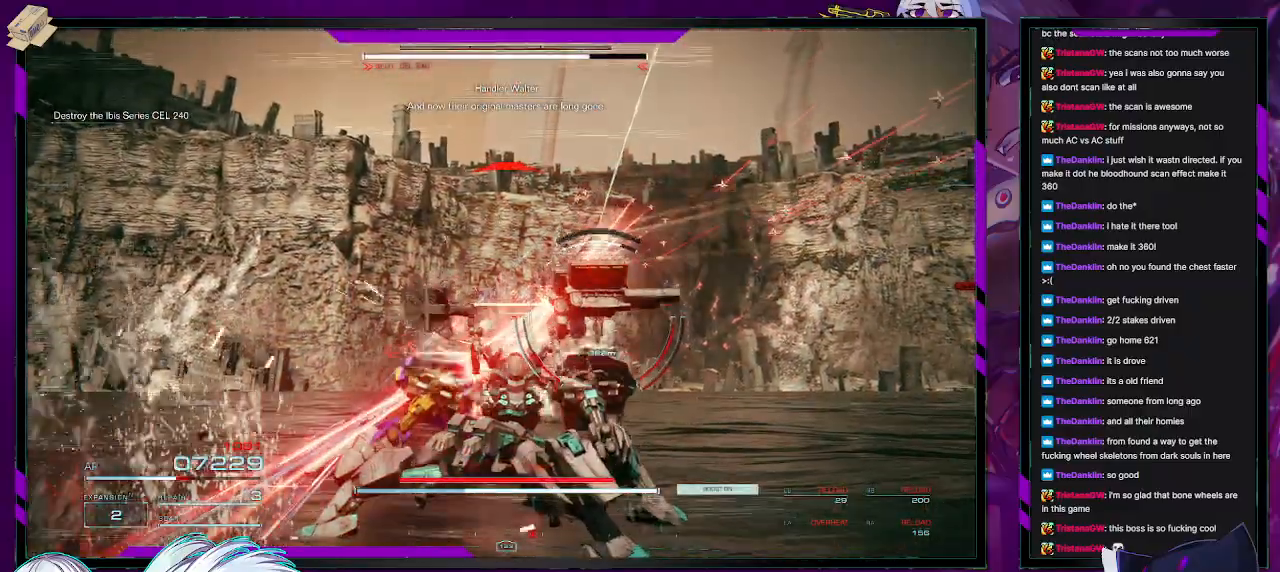
{"buttons": ["X"], "left_stick": "up-right", "right_stick": "center", "events": [[100, "X", "up"], [250, "right_stick", "down"], [350, "right_stick", "center"], [417, "X", "down"]]}
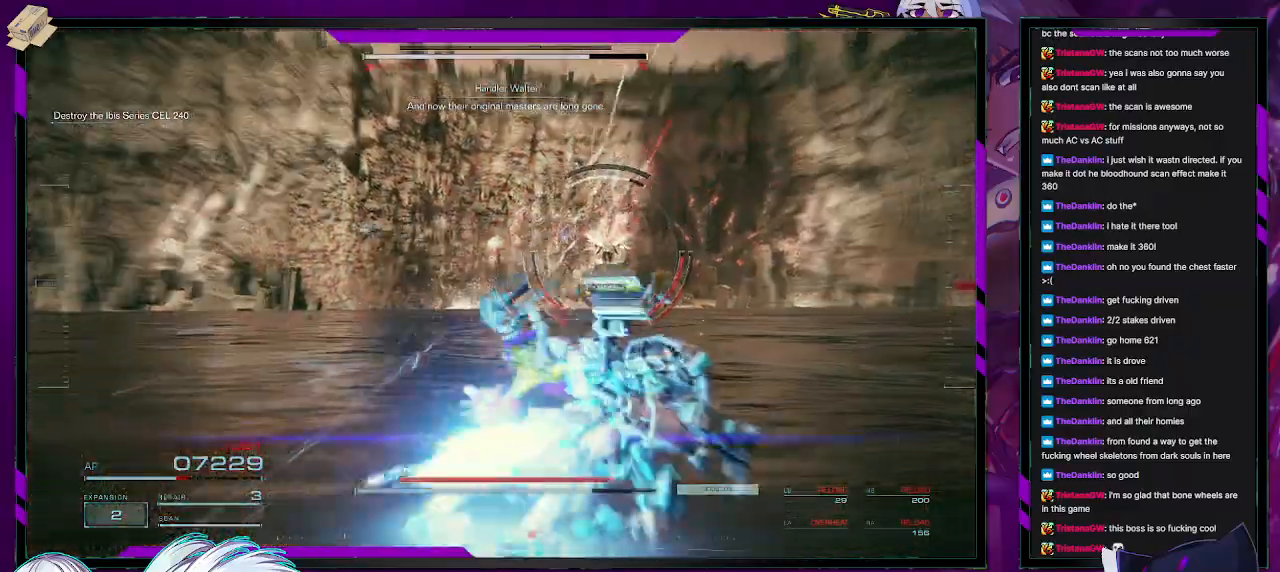
{"buttons": [], "left_stick": "up", "right_stick": "center", "events": [[17, "X", "up"], [50, "X", "down"], [183, "X", "up"], [250, "X", "down"], [300, "X", "up"], [400, "left_stick", "up"]]}
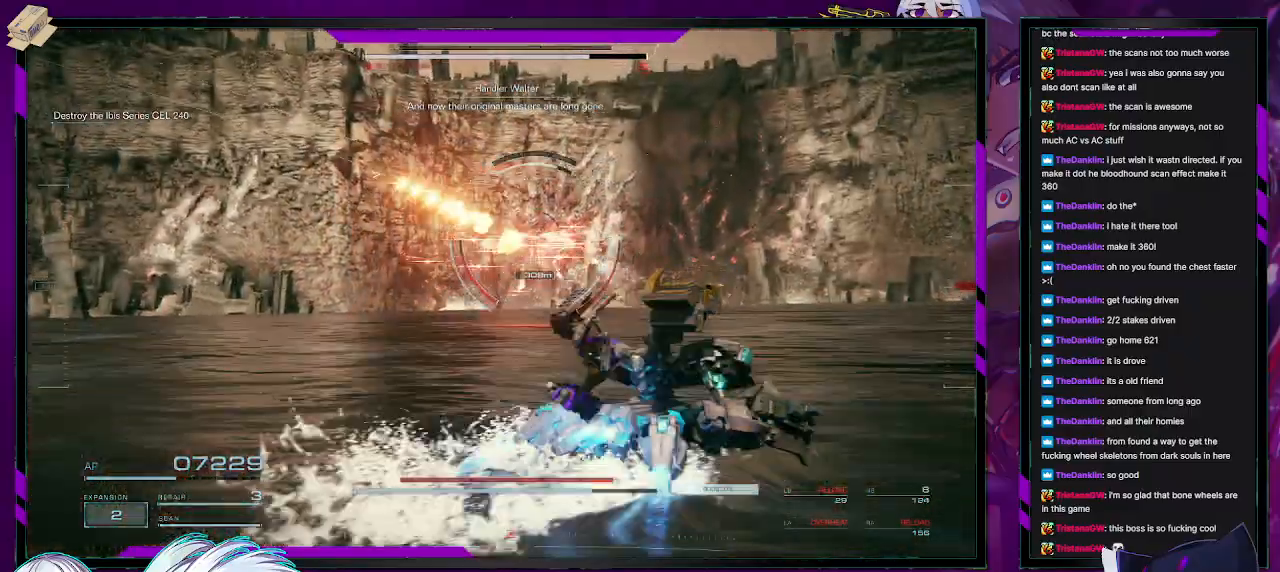
{"buttons": ["R2"], "left_stick": "right", "right_stick": "center", "events": [[250, "left_stick", "up-right"], [400, "R2", "down"], [483, "left_stick", "right"]]}
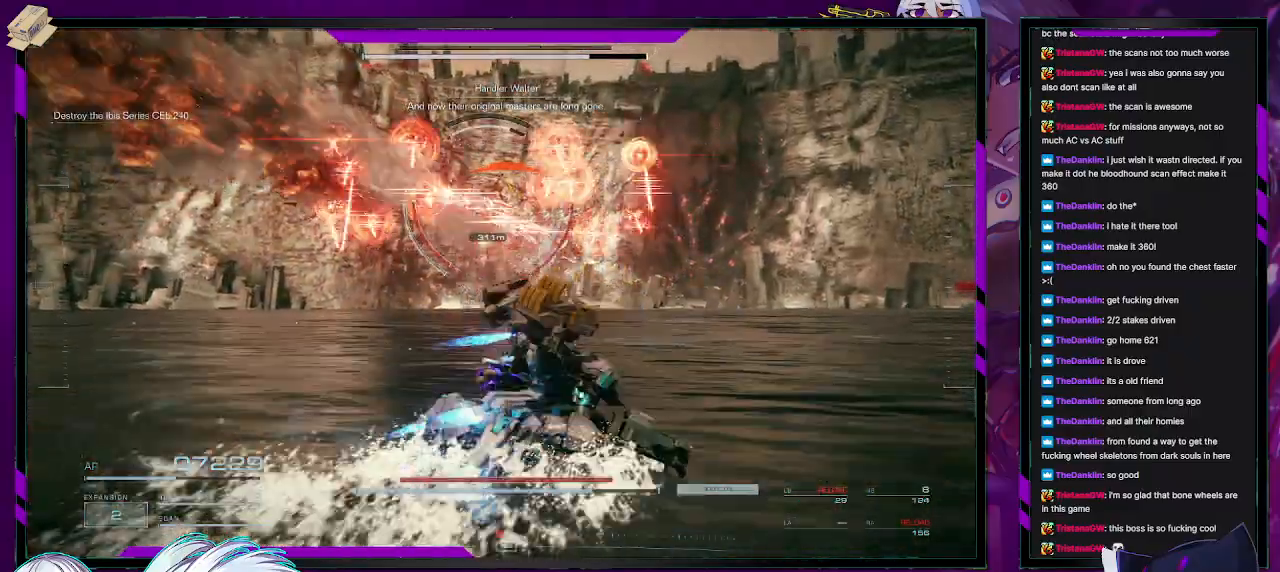
{"buttons": [], "left_stick": "up-right", "right_stick": "center", "events": [[17, "R2", "up"], [100, "R2", "down"], [167, "R2", "up"], [167, "left_stick", "up-right"], [233, "R2", "down"], [350, "R2", "up"], [367, "X", "down"], [483, "X", "up"]]}
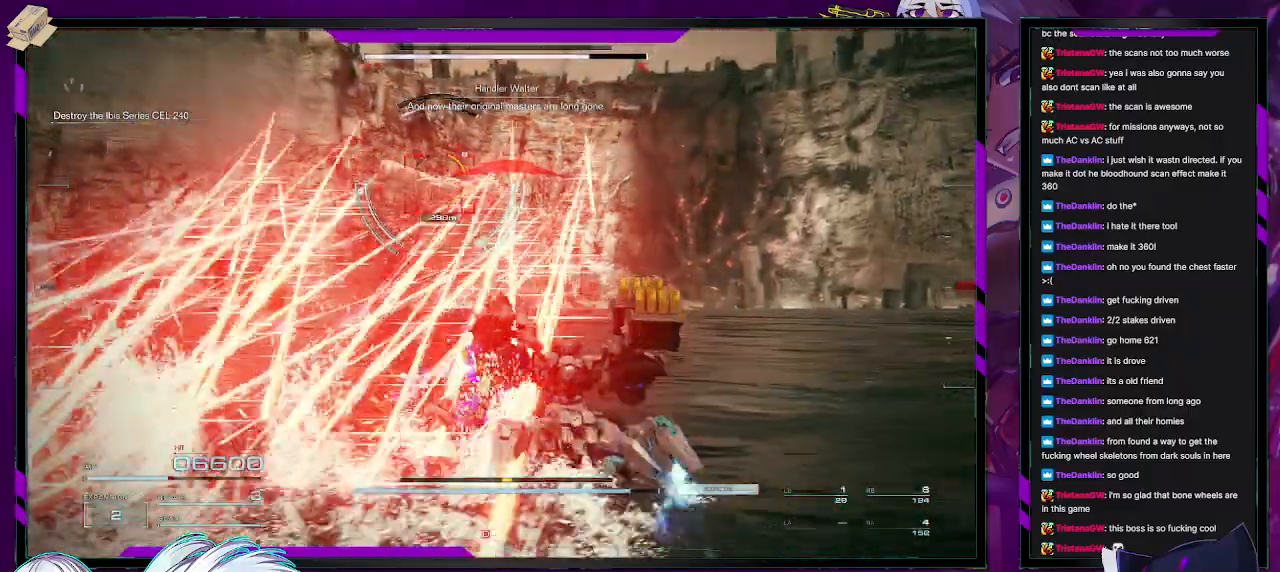
{"buttons": [], "left_stick": "up-right", "right_stick": "center"}
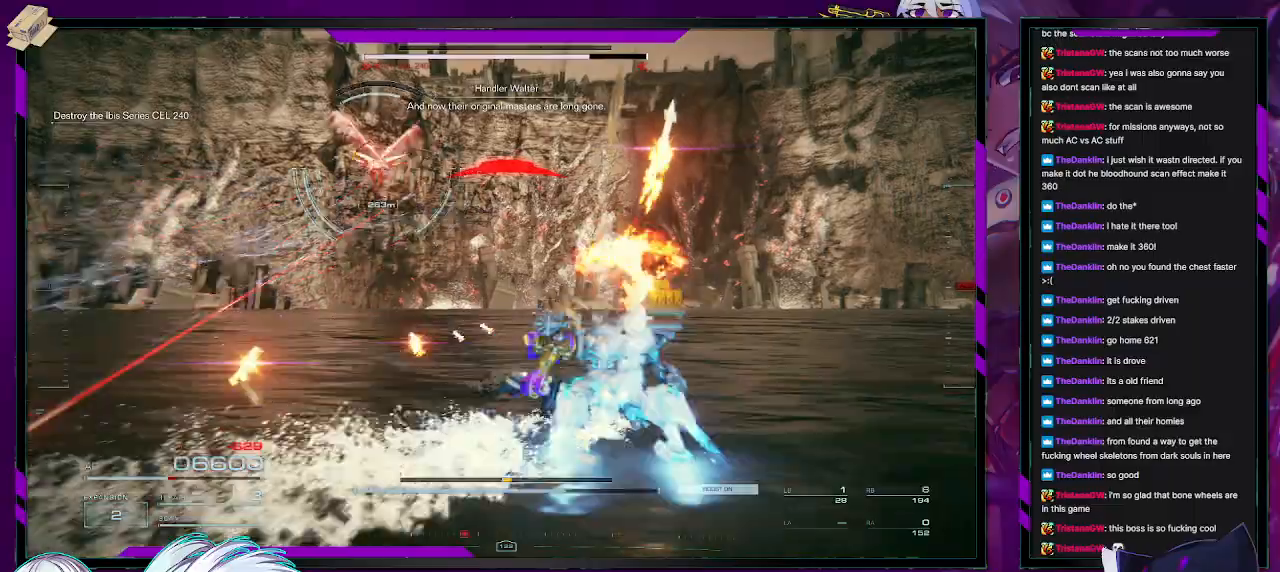
{"buttons": [], "left_stick": "up-right", "right_stick": "center", "events": [[67, "right_stick", "left"], [267, "right_stick", "center"]]}
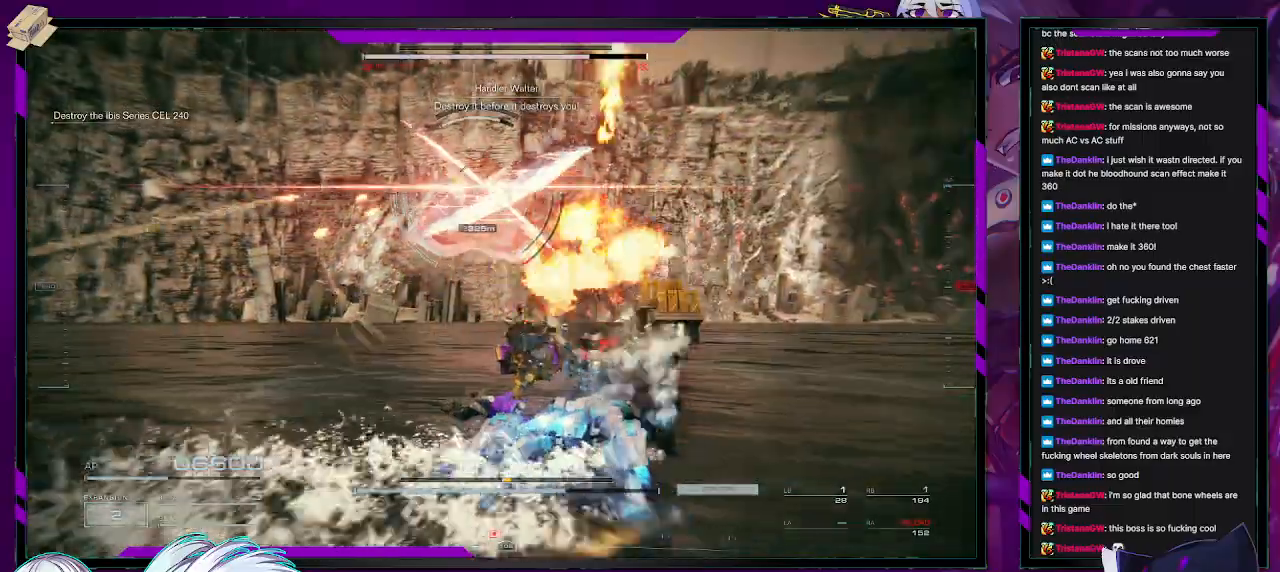
{"buttons": ["X"], "left_stick": "up-right", "right_stick": "center", "events": [[133, "left_stick", "right"], [283, "X", "down"], [367, "X", "up"], [417, "X", "down"], [417, "left_stick", "up-right"]]}
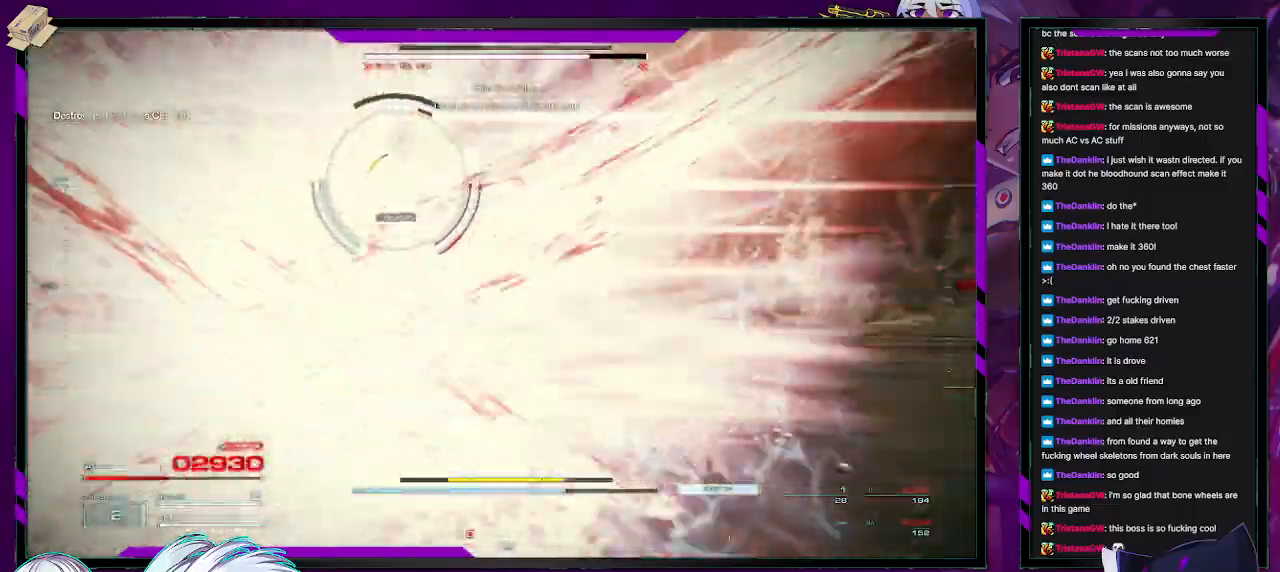
{"buttons": [], "left_stick": "up", "right_stick": "center", "events": [[33, "X", "up"], [50, "left_stick", "up"], [167, "right_stick", "left"], [383, "right_stick", "center"]]}
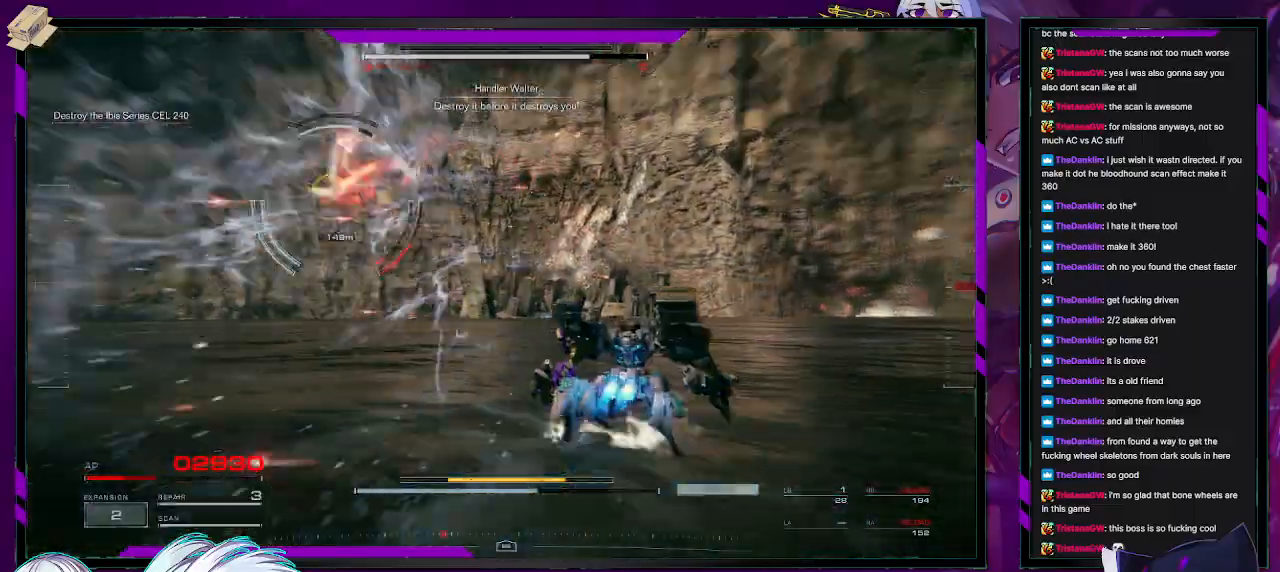
{"buttons": [], "left_stick": "left", "right_stick": "left", "events": [[33, "DPAD_UP", "down"], [117, "DPAD_UP", "up"], [300, "right_stick", "left"], [367, "left_stick", "left"]]}
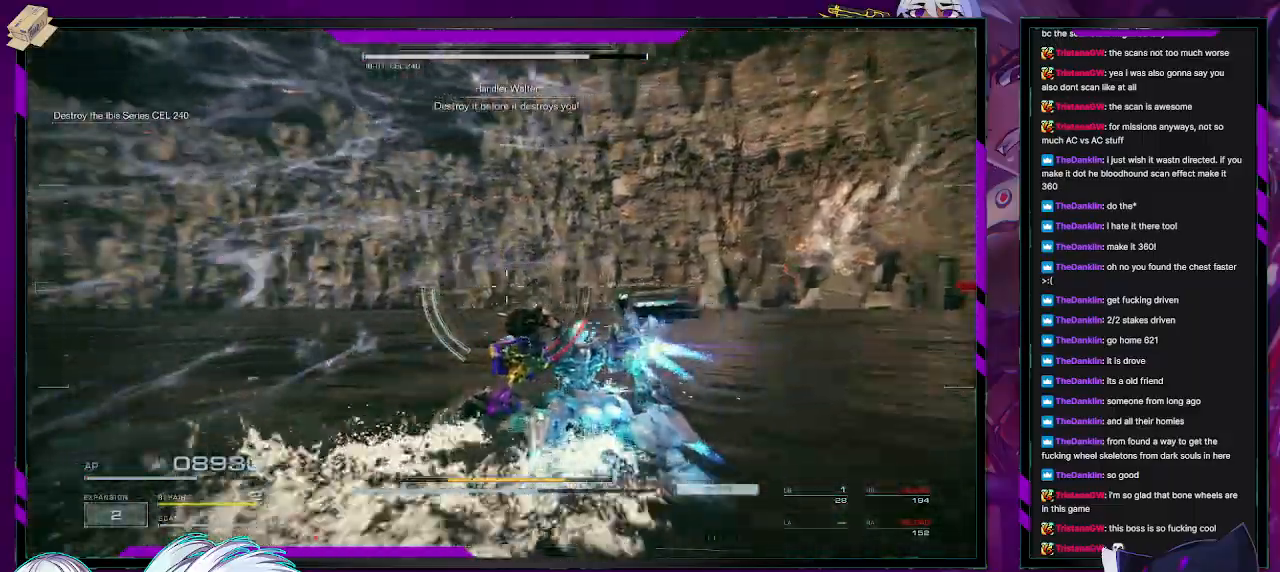
{"buttons": [], "left_stick": "up-left", "right_stick": "left", "events": [[317, "left_stick", "up-left"]]}
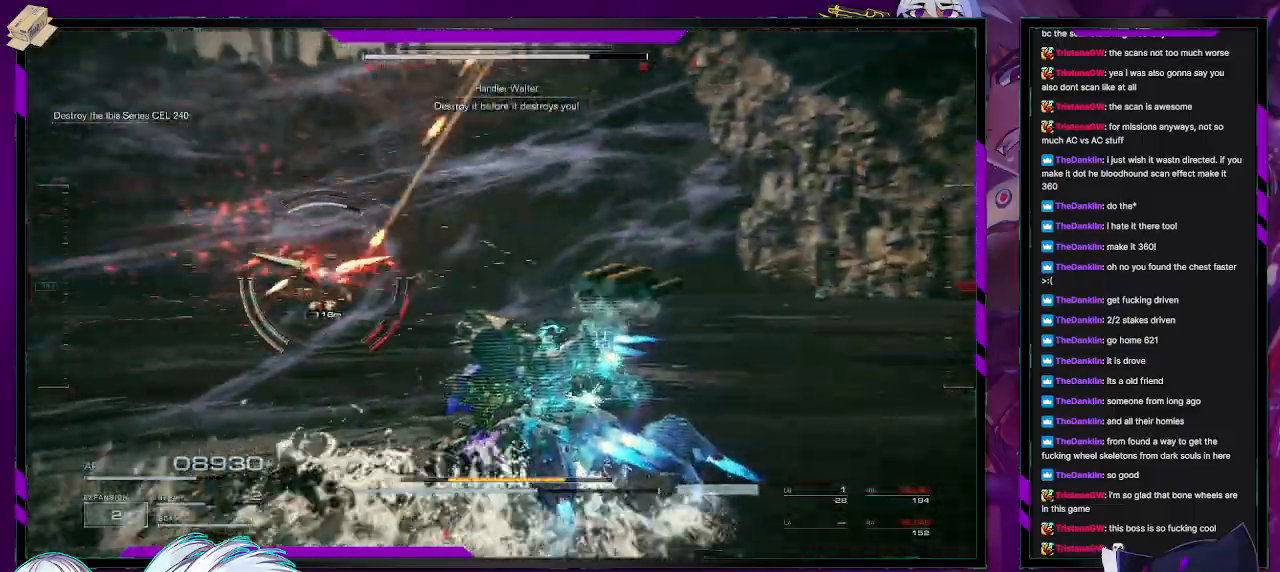
{"buttons": [], "left_stick": "left", "right_stick": "center", "events": [[217, "right_stick", "center"], [300, "X", "down"], [350, "X", "up"], [400, "left_stick", "left"]]}
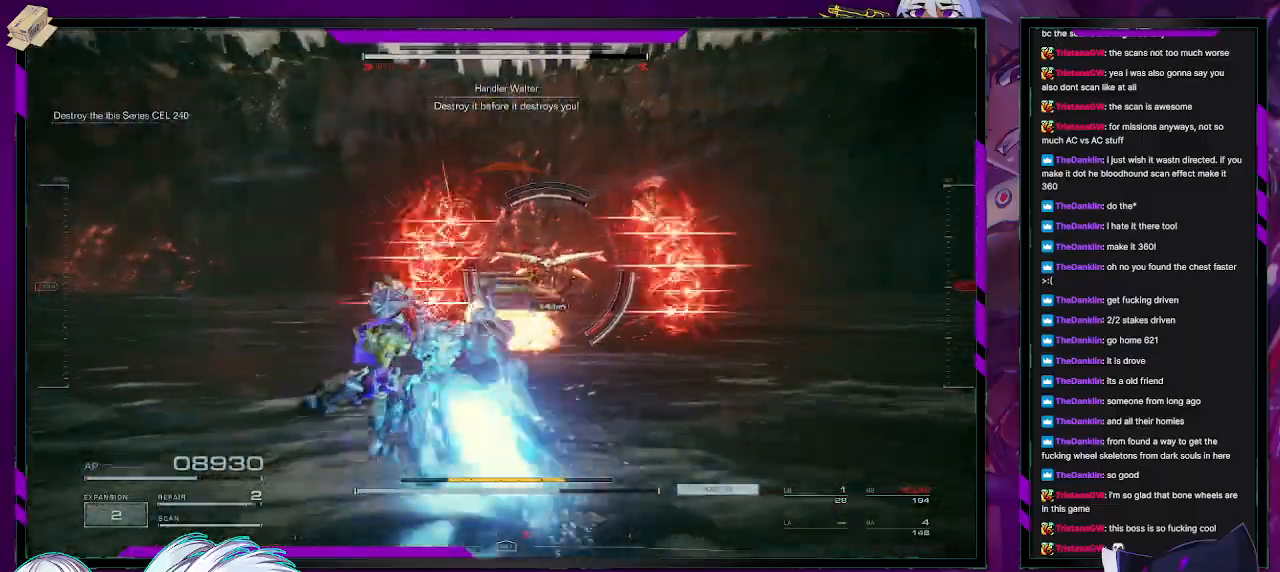
{"buttons": [], "left_stick": "left", "right_stick": "right", "events": [[167, "left_stick", "up-left"], [183, "right_stick", "right"], [233, "R2", "down"], [267, "right_stick", "center"], [283, "left_stick", "left"], [333, "R2", "up"], [367, "right_stick", "right"], [383, "R2", "down"], [500, "R2", "up"]]}
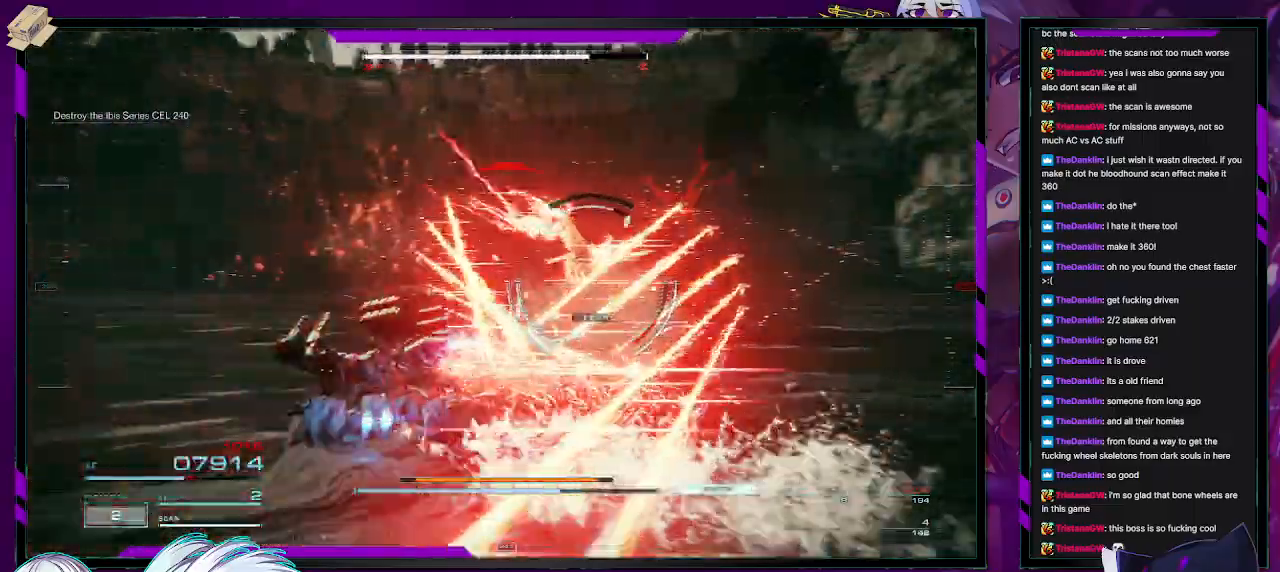
{"buttons": [], "left_stick": "left", "right_stick": "right", "events": [[67, "R2", "down"], [167, "R2", "up"], [200, "right_stick", "center"], [233, "R2", "down"], [267, "right_stick", "right"], [333, "R2", "up"], [400, "R2", "down"], [500, "R2", "up"]]}
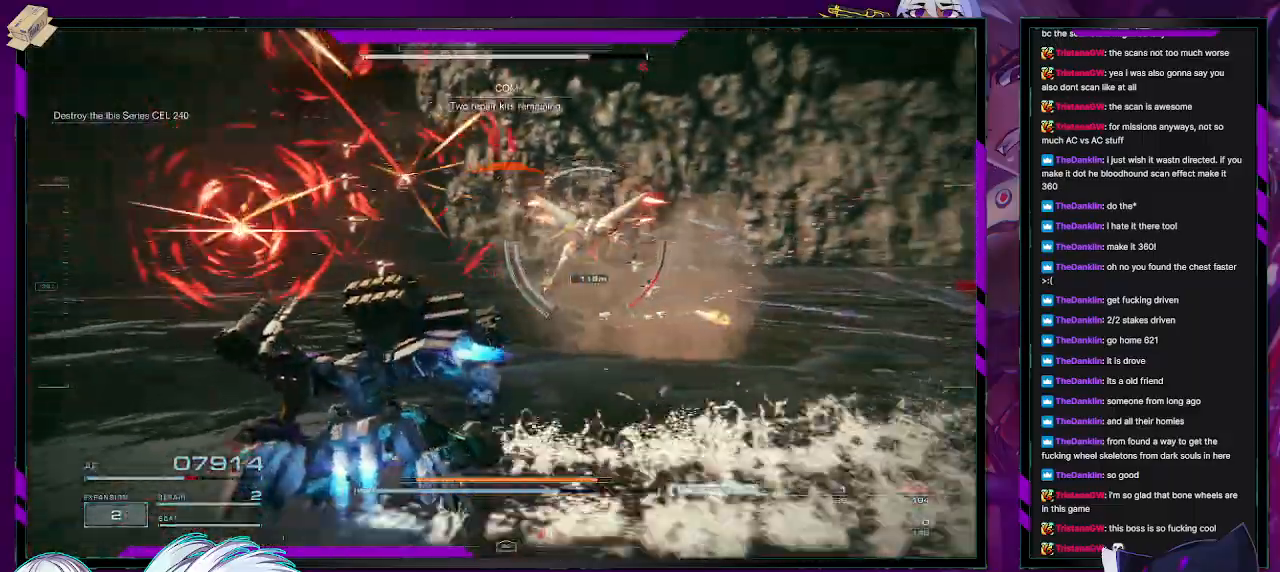
{"buttons": [], "left_stick": "left", "right_stick": "right", "events": [[83, "R2", "down"], [133, "R2", "up"], [317, "right_stick", "center"], [483, "right_stick", "right"]]}
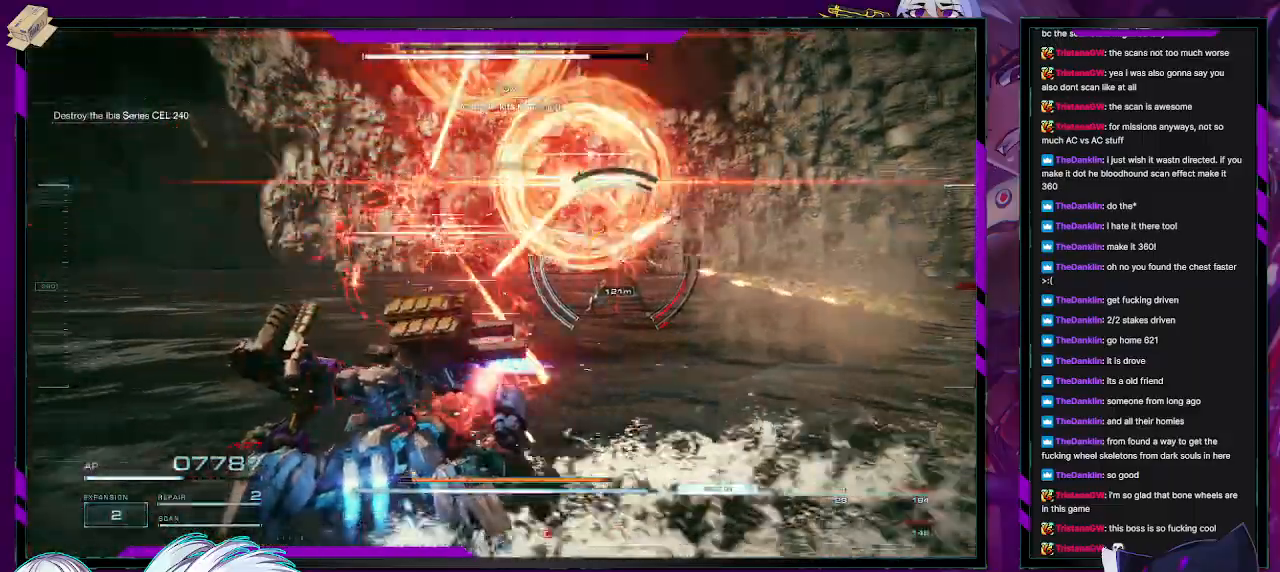
{"buttons": [], "left_stick": "left", "right_stick": "center", "events": [[183, "right_stick", "center"], [300, "right_stick", "right"], [417, "L1", "down"], [467, "right_stick", "center"], [483, "L1", "up"]]}
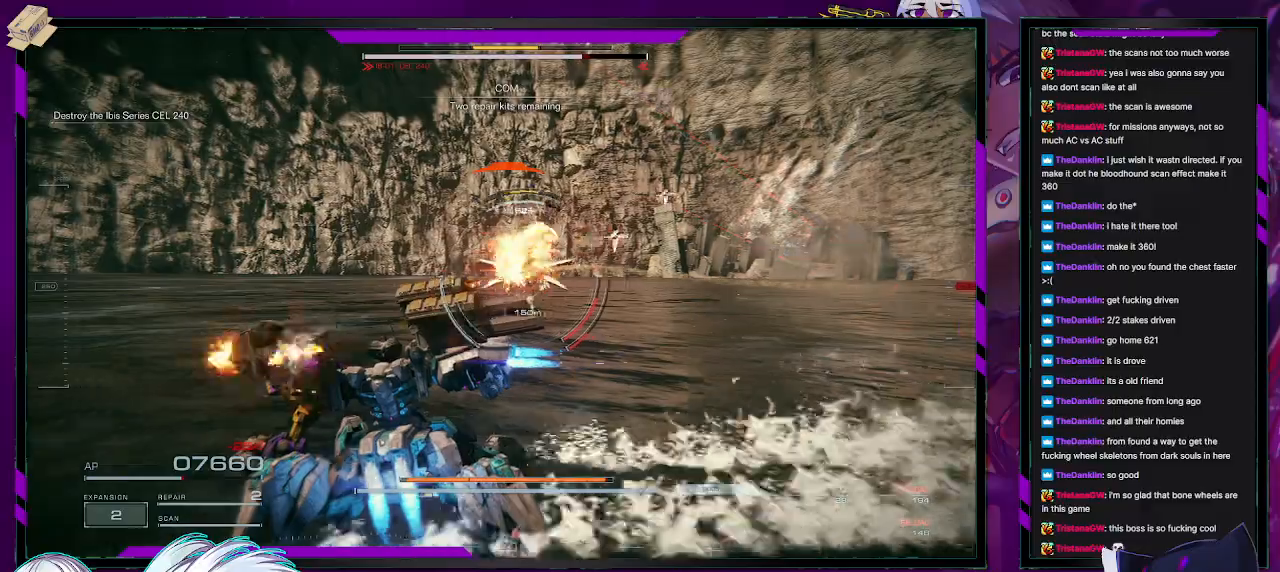
{"buttons": [], "left_stick": "left", "right_stick": "right", "events": [[50, "L1", "down"], [117, "L1", "up"], [117, "right_stick", "right"], [167, "L1", "down"], [233, "L1", "up"]]}
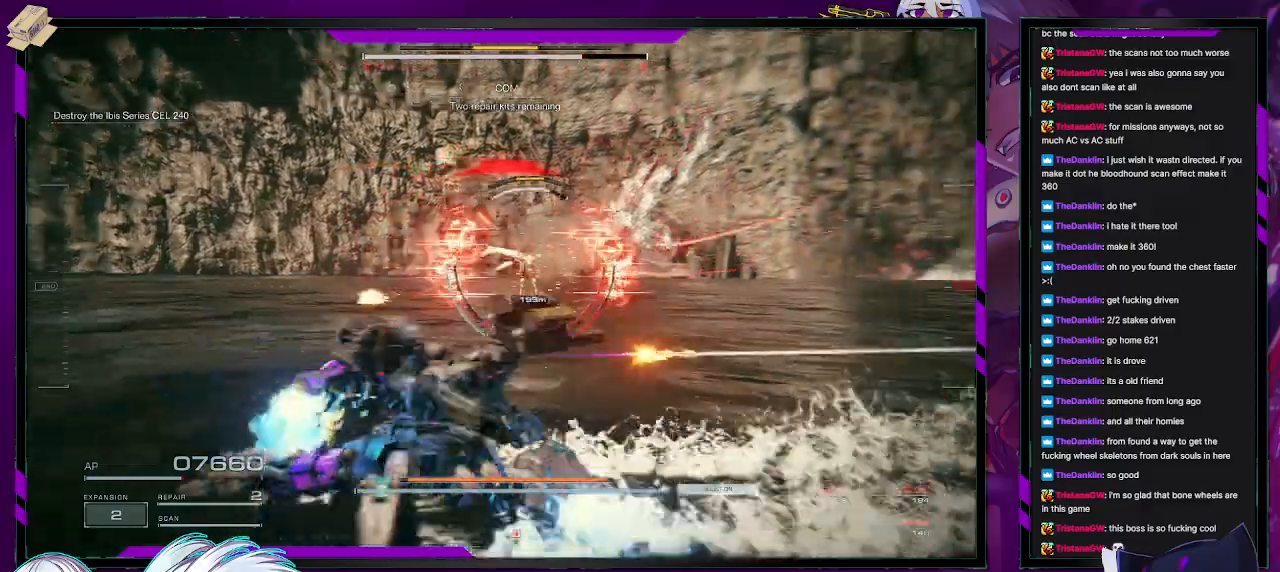
{"buttons": [], "left_stick": "up-left", "right_stick": "center", "events": [[67, "left_stick", "up-left"], [83, "right_stick", "center"], [267, "X", "down"], [333, "X", "up"], [400, "X", "down"], [467, "X", "up"]]}
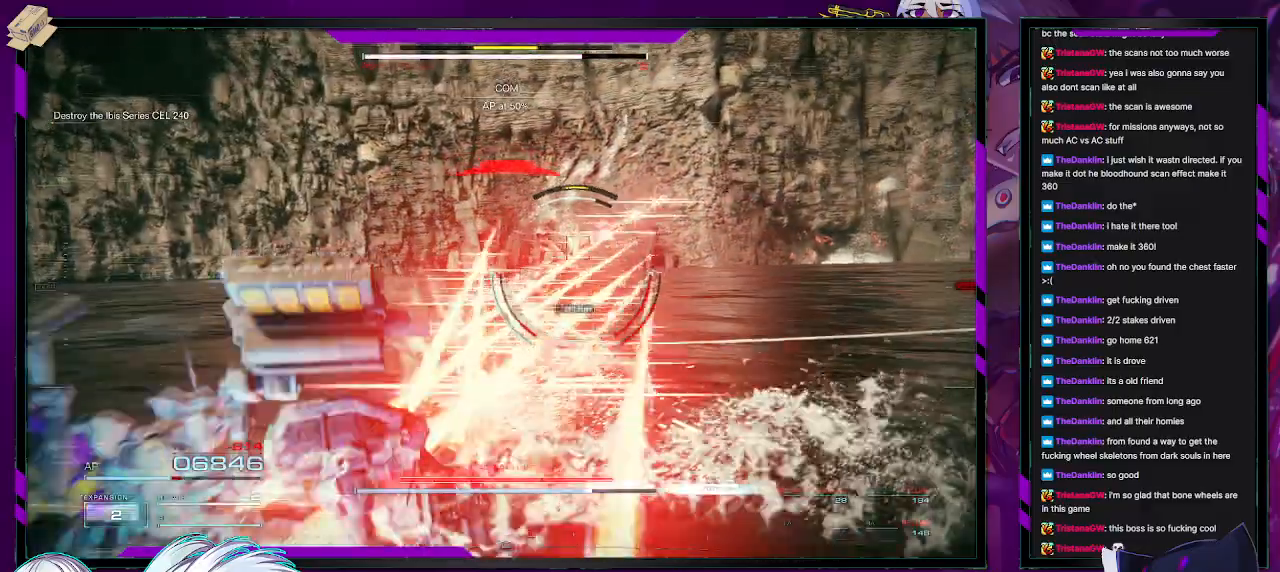
{"buttons": [], "left_stick": "center", "right_stick": "center", "events": [[33, "X", "down"], [117, "X", "up"], [450, "left_stick", "center"]]}
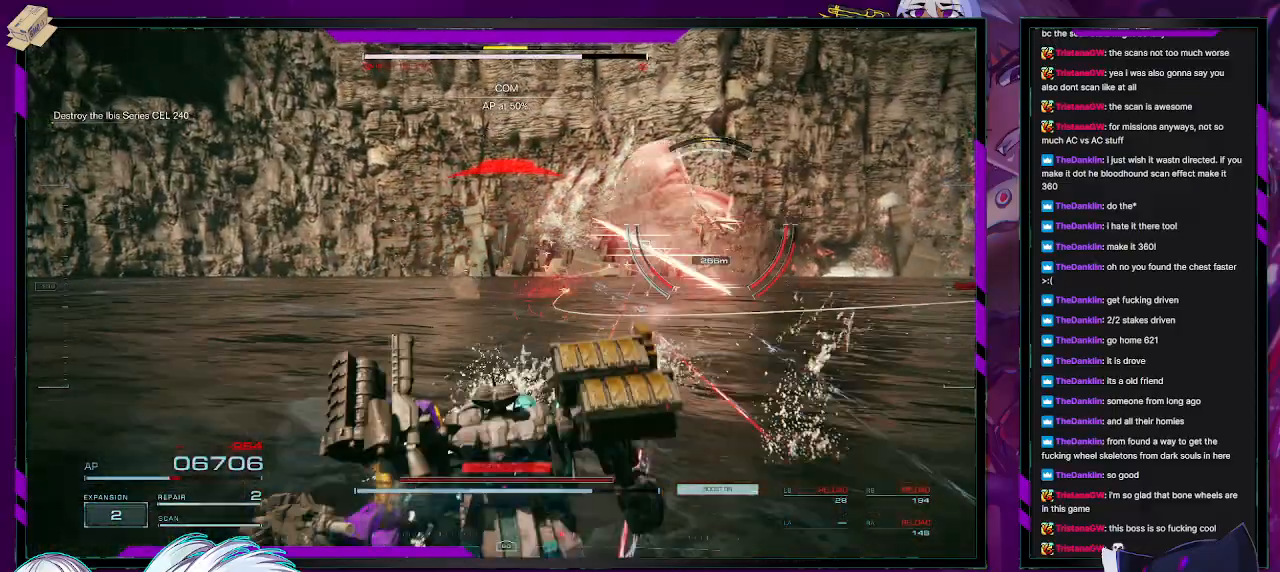
{"buttons": [], "left_stick": "up", "right_stick": "center", "events": [[83, "right_stick", "right"], [100, "left_stick", "up-right"], [283, "right_stick", "center"], [383, "left_stick", "up"]]}
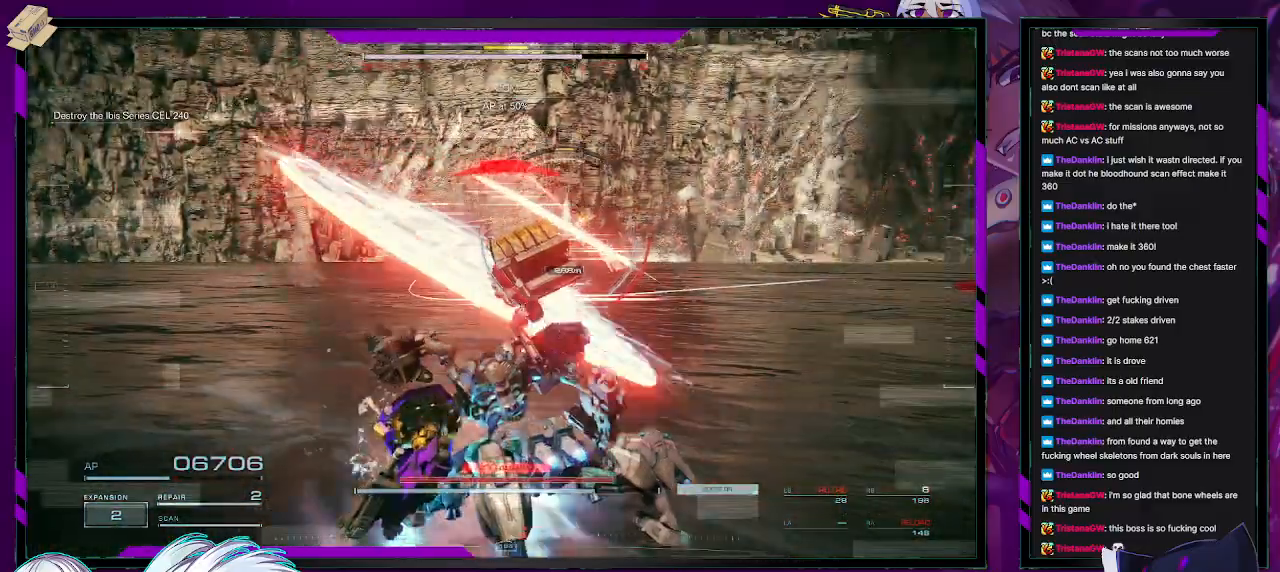
{"buttons": [], "left_stick": "right", "right_stick": "center", "events": [[117, "left_stick", "right"]]}
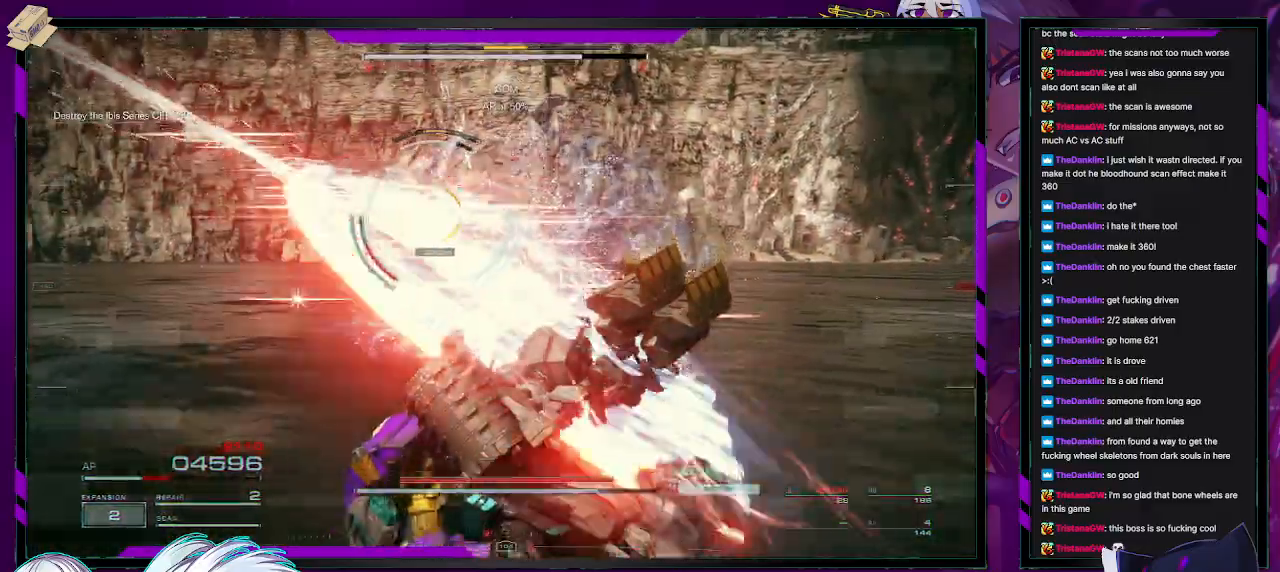
{"buttons": [], "left_stick": "up-right", "right_stick": "left", "events": [[83, "left_stick", "up-right"], [183, "left_stick", "up"], [400, "right_stick", "left"], [500, "left_stick", "up-right"]]}
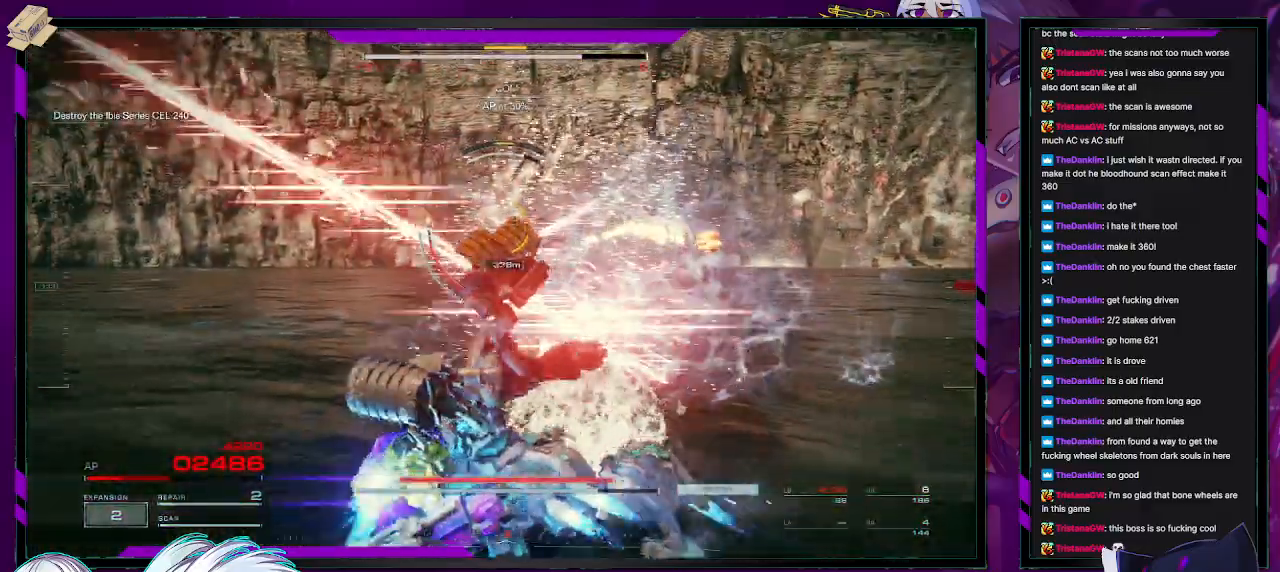
{"buttons": [], "left_stick": "up-left", "right_stick": "center", "events": [[33, "right_stick", "center"], [150, "left_stick", "up"], [417, "left_stick", "up-left"]]}